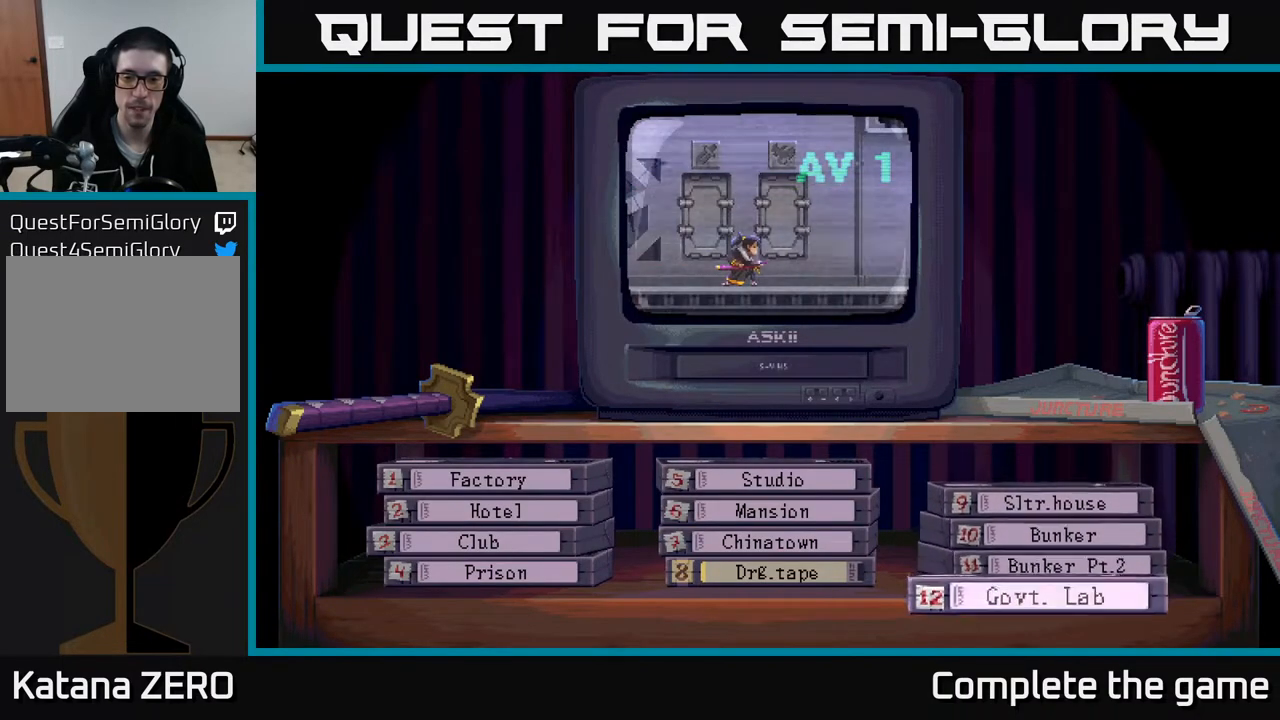
Gameplay with a controller (Xbox layout); each line is a JSON object with the inputs held at the frame after it. "events" lists button and stick changes between this image and that frame as [ms after this image, input, new state], when the widget could be followed in between.
{"buttons": [], "left_stick": "center", "right_stick": "center", "events": []}
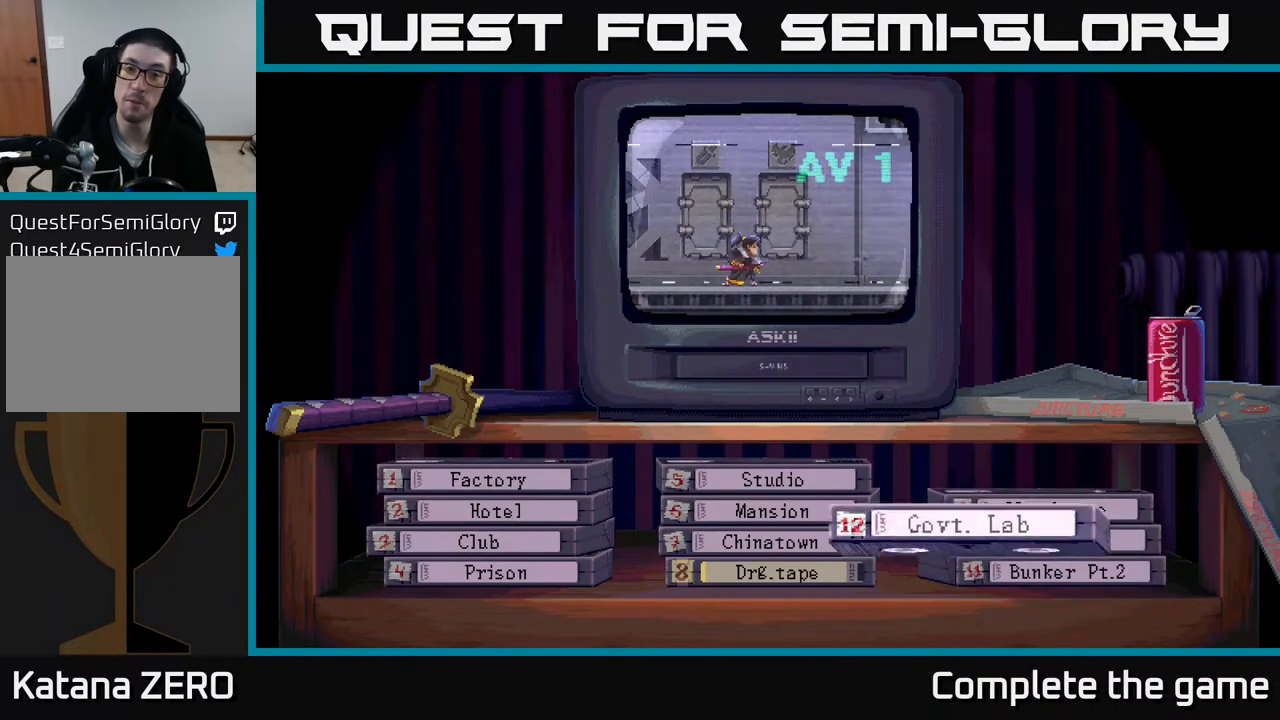
{"buttons": [], "left_stick": "center", "right_stick": "center", "events": []}
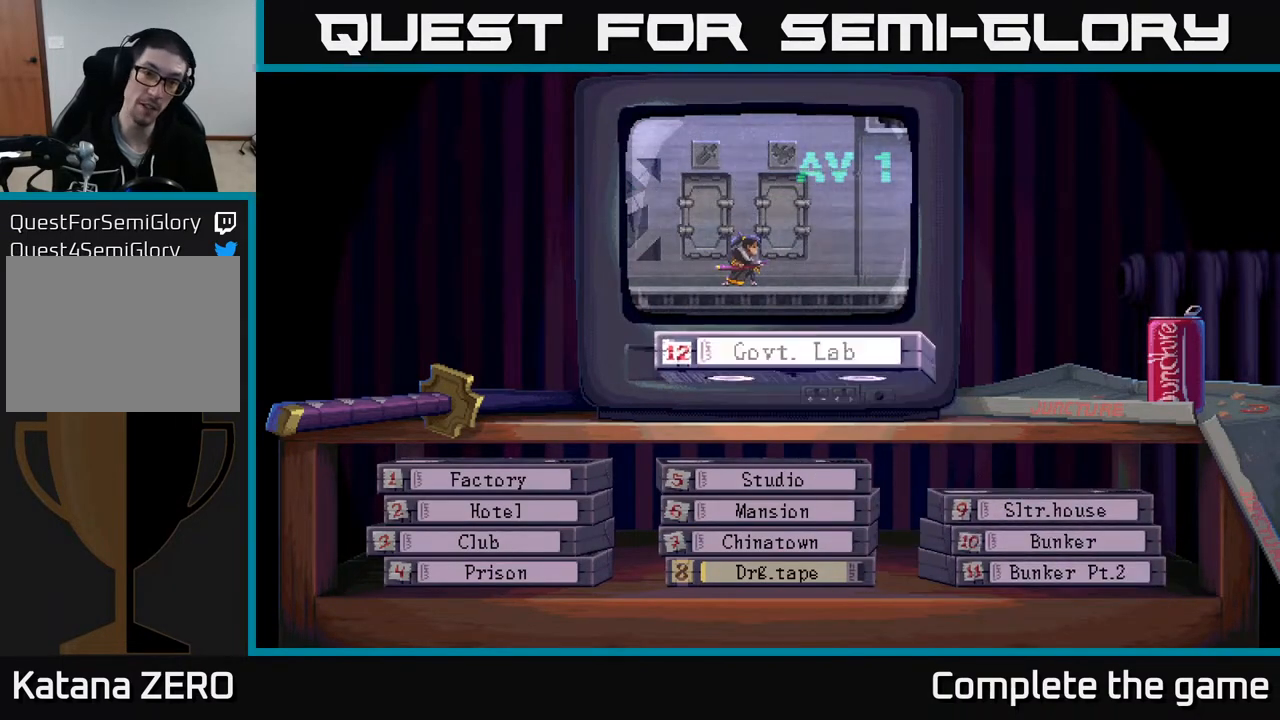
{"buttons": [], "left_stick": "center", "right_stick": "center", "events": []}
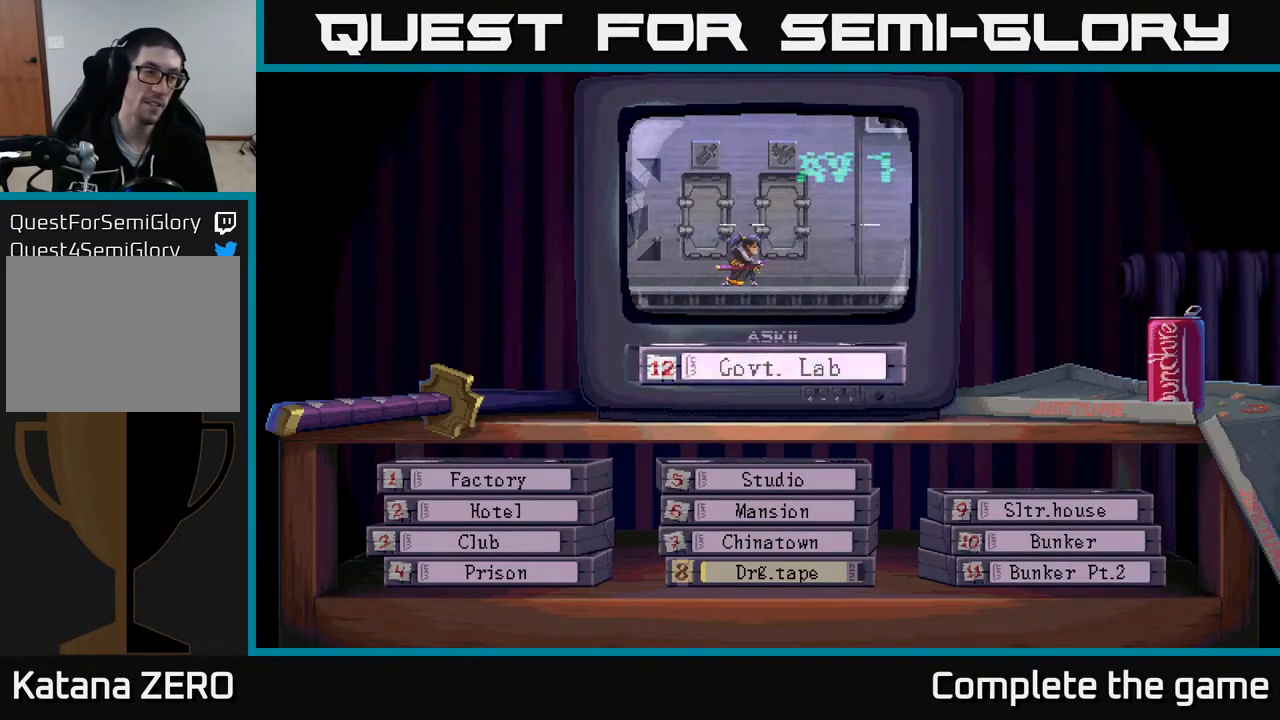
{"buttons": [], "left_stick": "center", "right_stick": "center", "events": []}
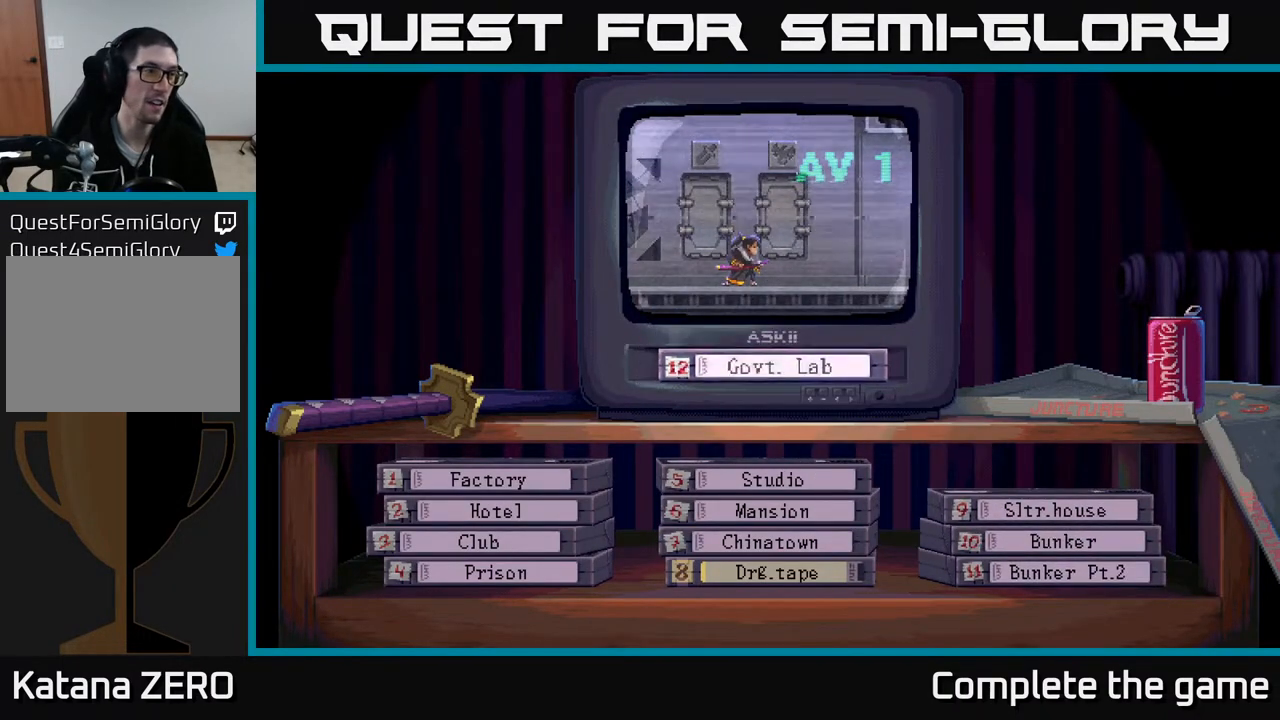
{"buttons": [], "left_stick": "center", "right_stick": "center", "events": [[267, "A", "down"], [417, "A", "up"]]}
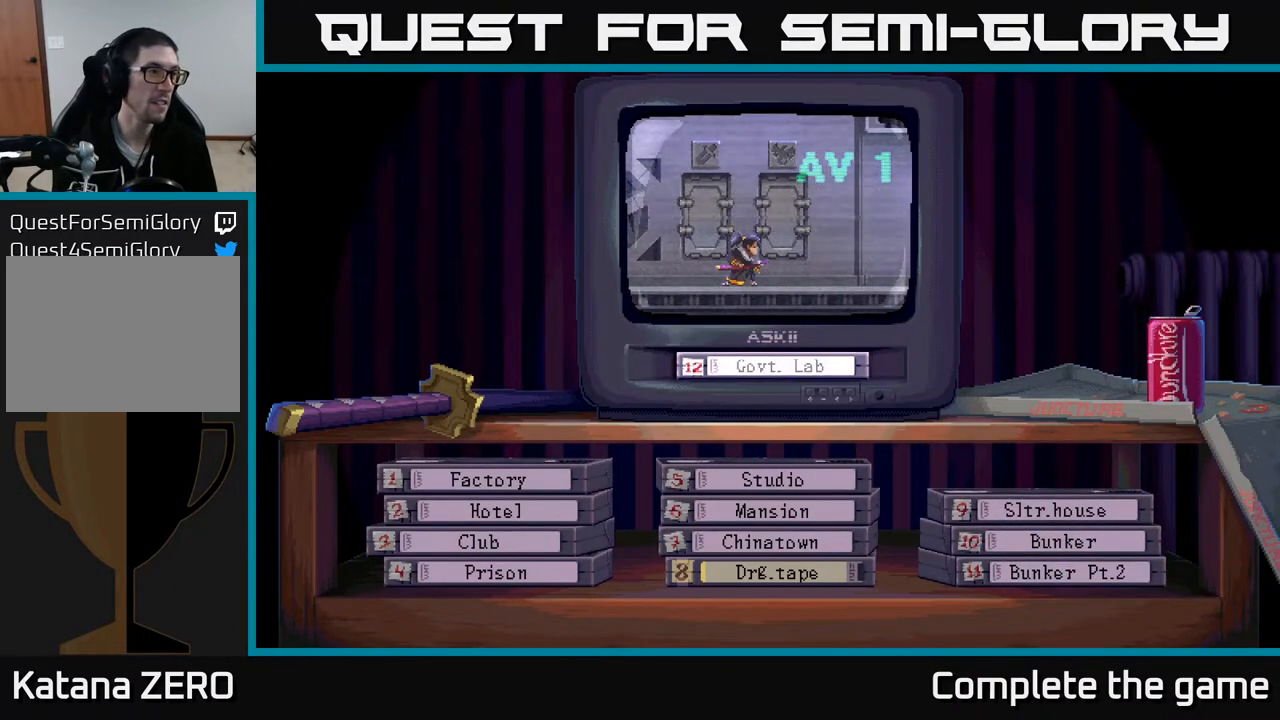
{"buttons": [], "left_stick": "center", "right_stick": "center", "events": []}
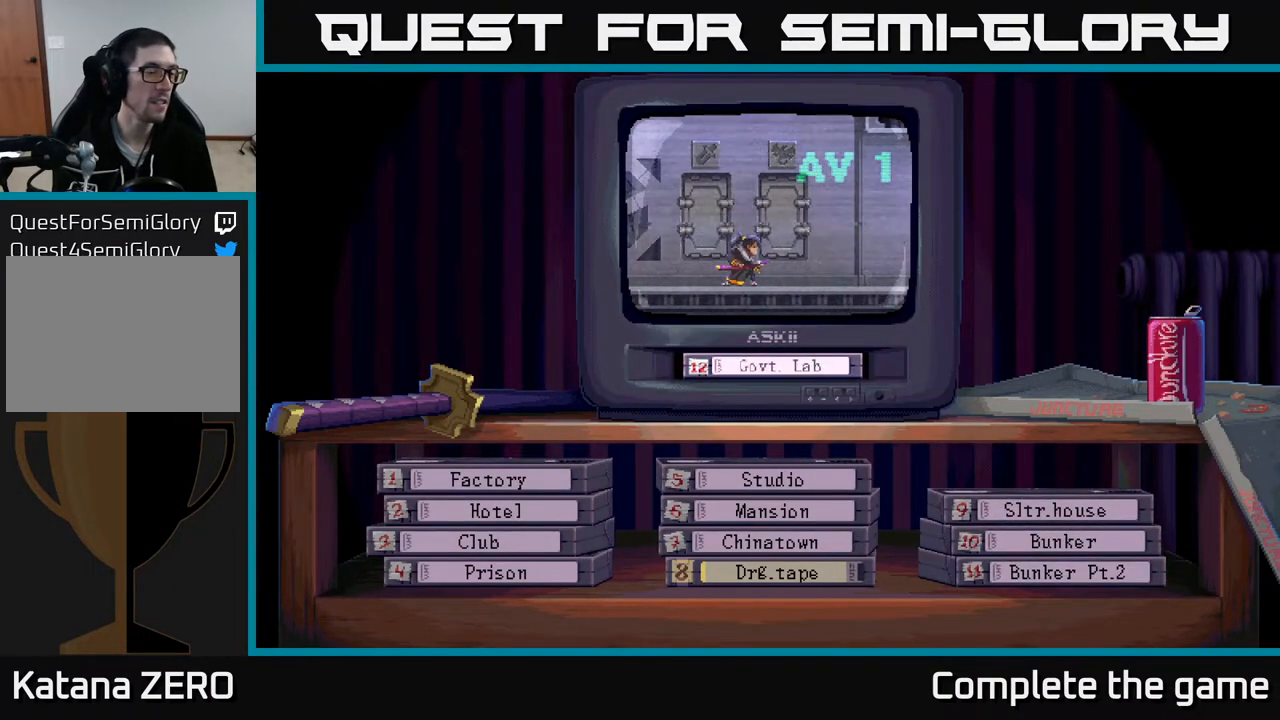
{"buttons": [], "left_stick": "center", "right_stick": "center", "events": []}
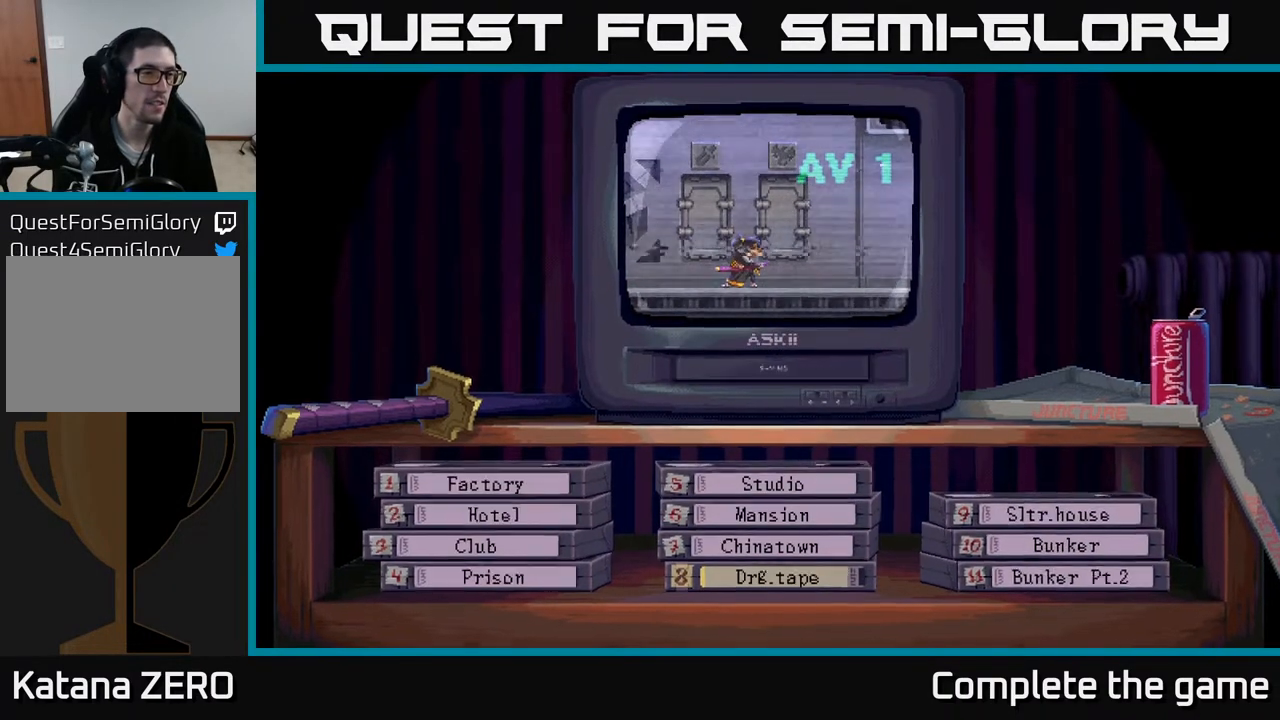
{"buttons": [], "left_stick": "center", "right_stick": "center", "events": []}
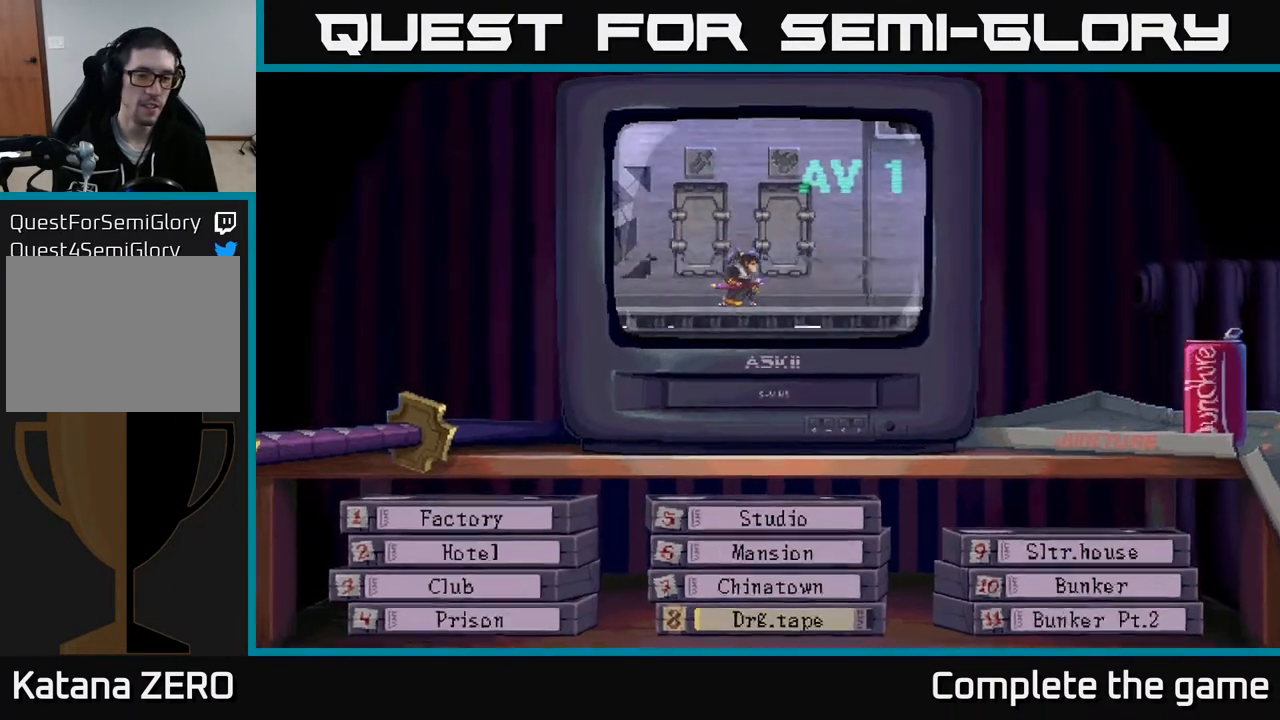
{"buttons": [], "left_stick": "center", "right_stick": "center", "events": []}
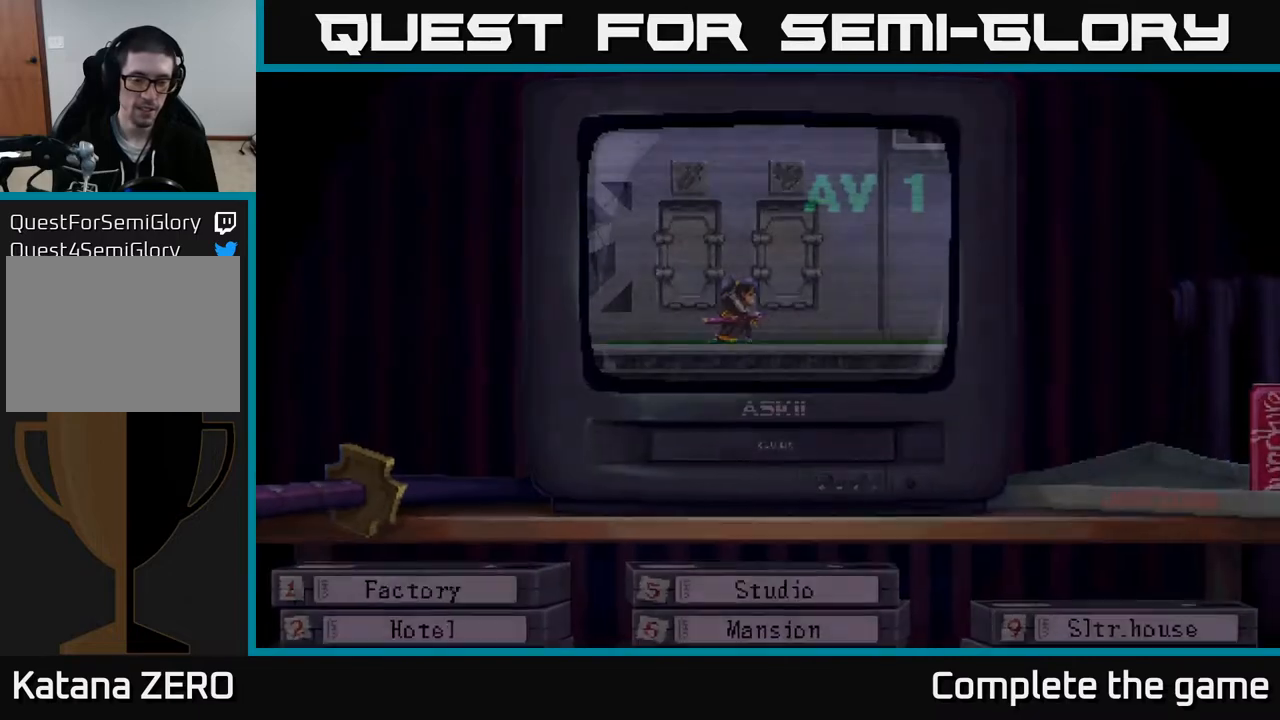
{"buttons": [], "left_stick": "center", "right_stick": "center", "events": []}
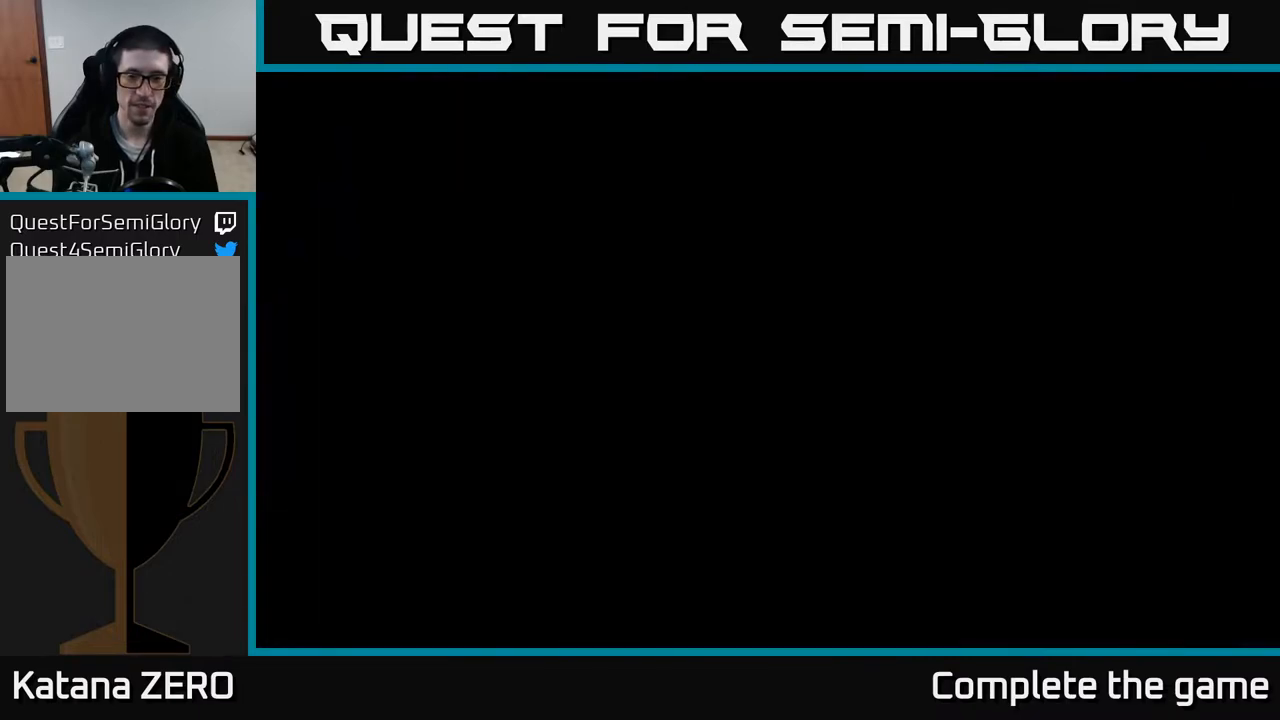
{"buttons": [], "left_stick": "center", "right_stick": "center", "events": []}
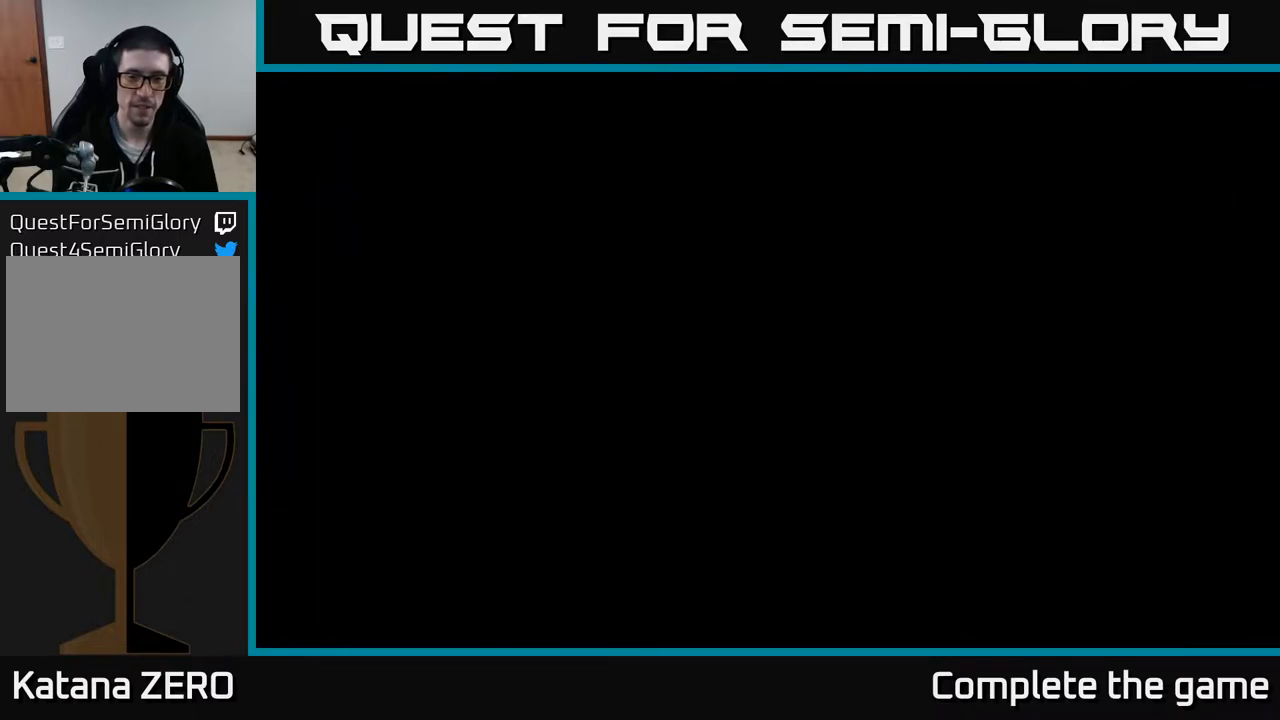
{"buttons": [], "left_stick": "center", "right_stick": "center", "events": []}
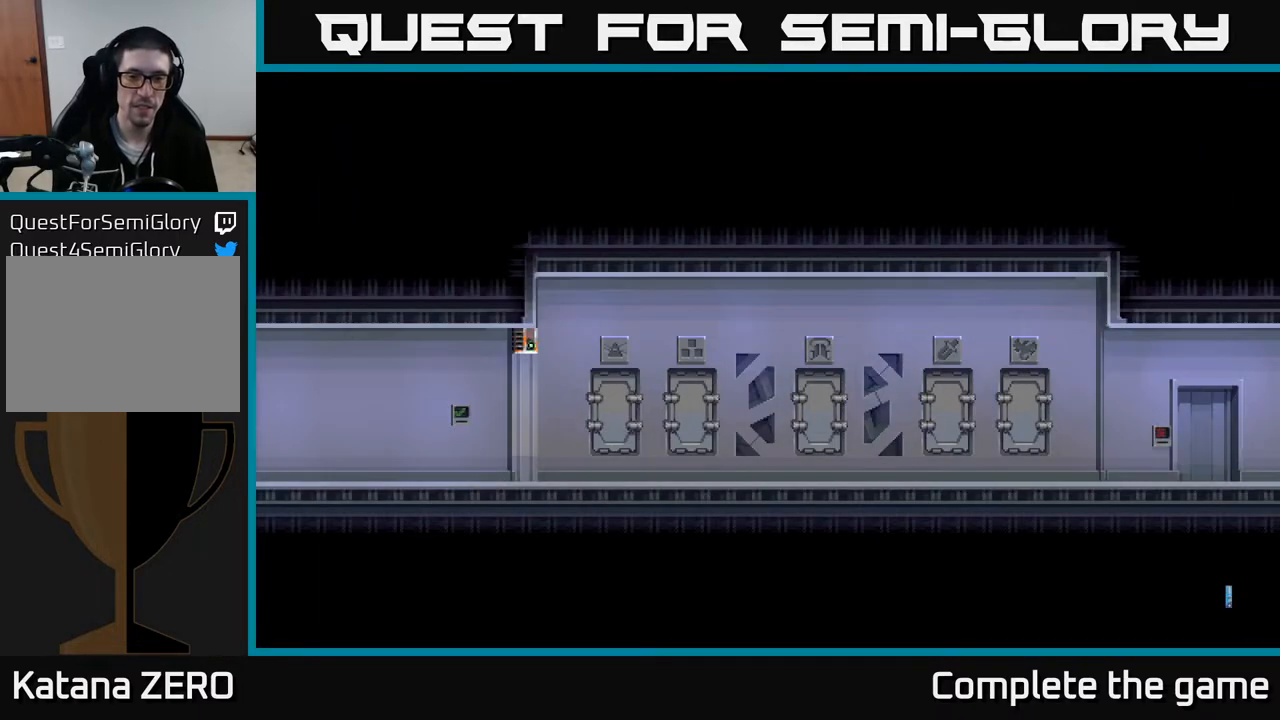
{"buttons": [], "left_stick": "center", "right_stick": "center", "events": []}
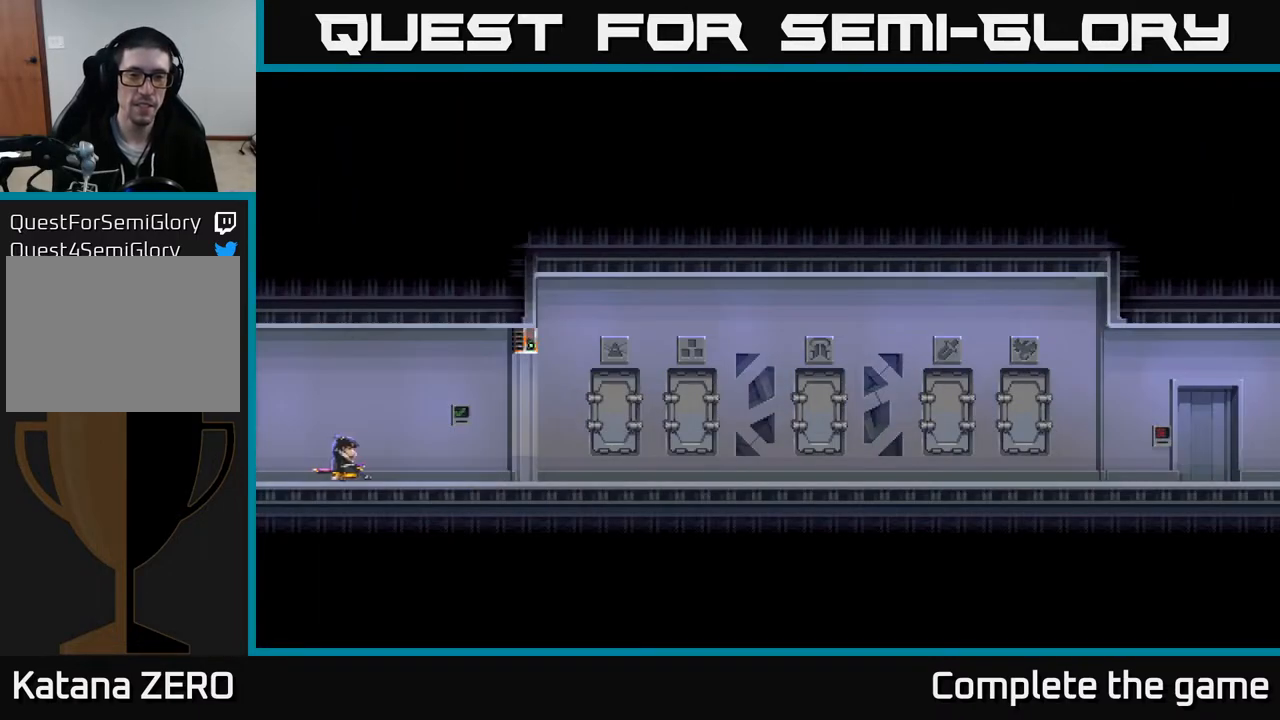
{"buttons": [], "left_stick": "right", "right_stick": "center", "events": [[200, "left_stick", "right"]]}
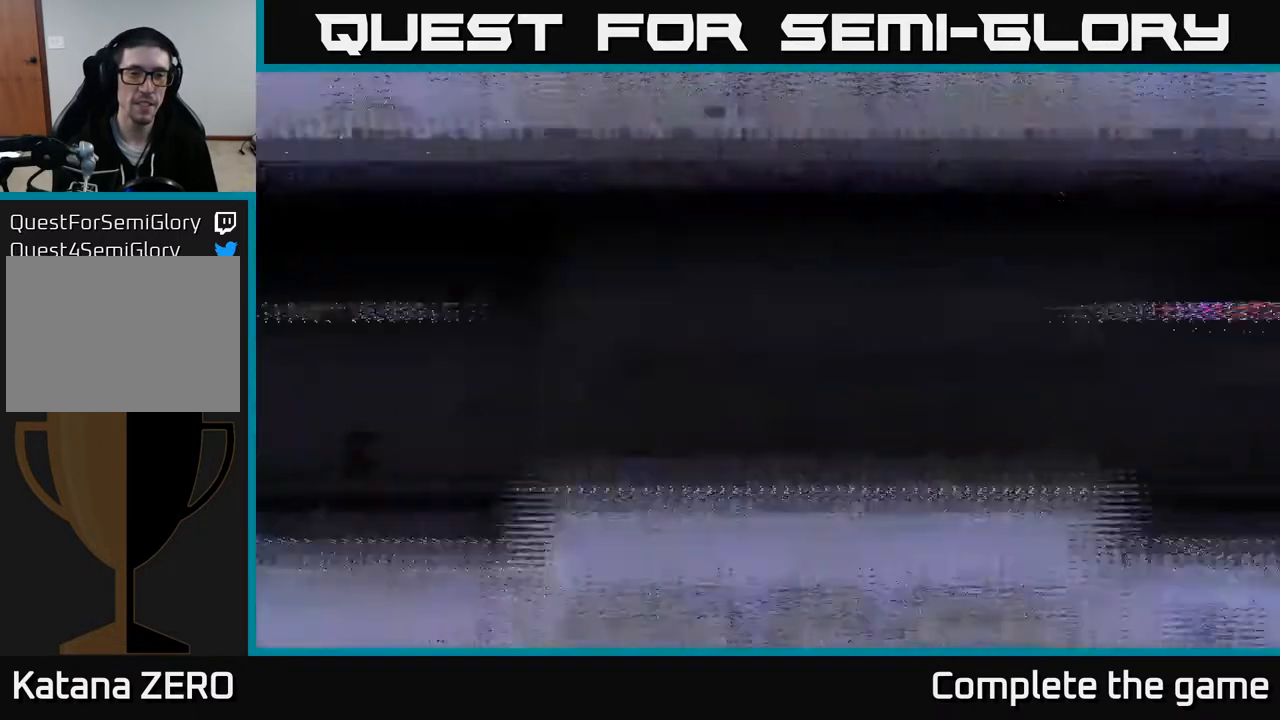
{"buttons": [], "left_stick": "right", "right_stick": "center", "events": []}
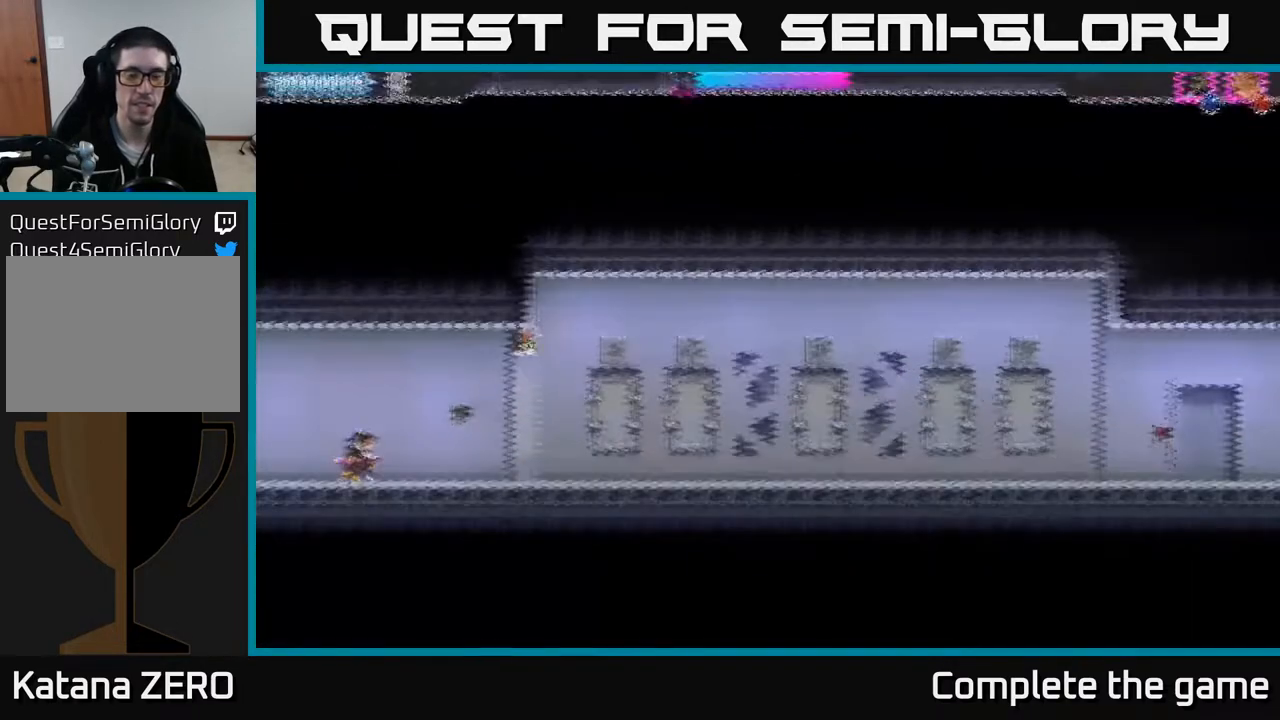
{"buttons": [], "left_stick": "right", "right_stick": "center", "events": []}
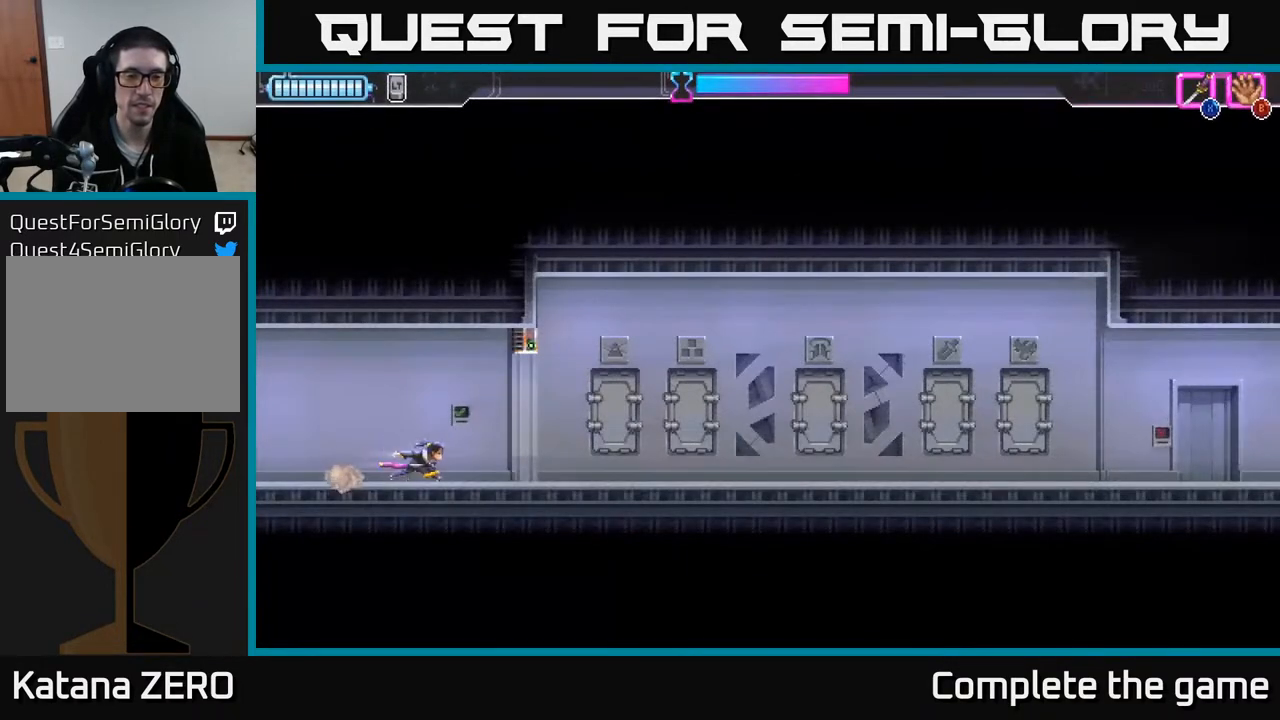
{"buttons": [], "left_stick": "center", "right_stick": "center", "events": [[383, "left_stick", "center"]]}
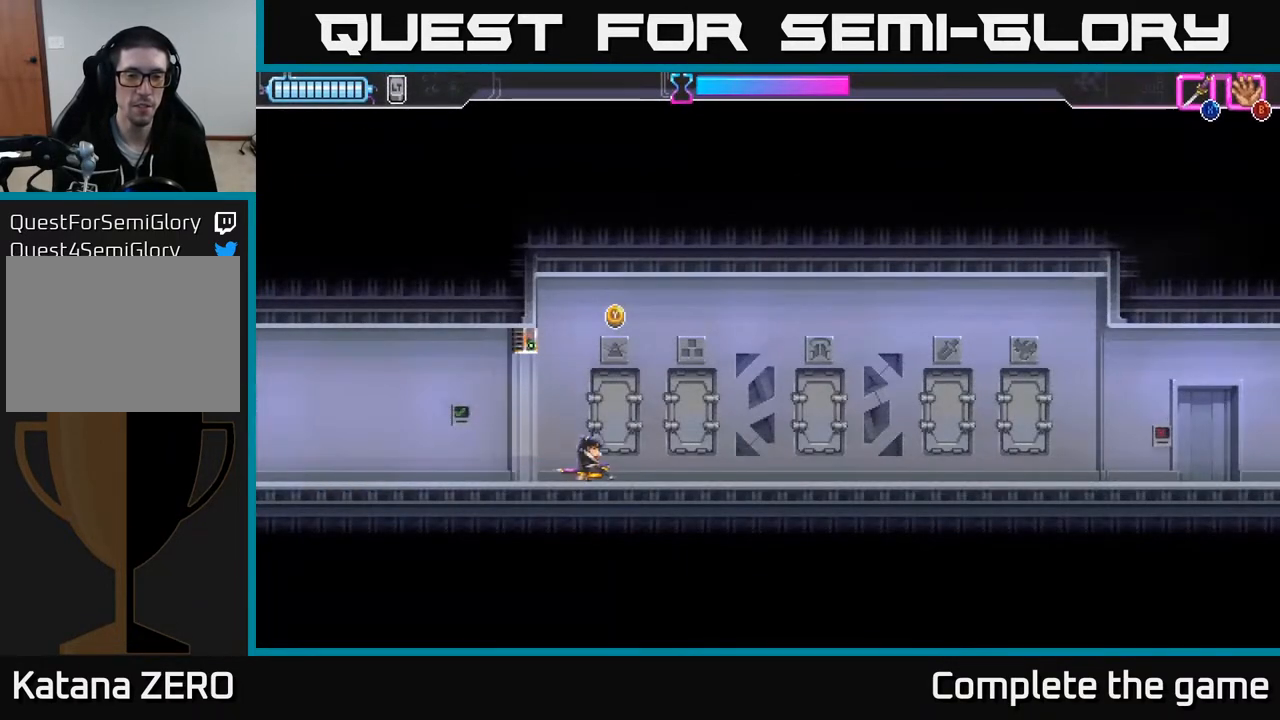
{"buttons": [], "left_stick": "center", "right_stick": "center", "events": [[133, "Y", "down"], [217, "Y", "up"]]}
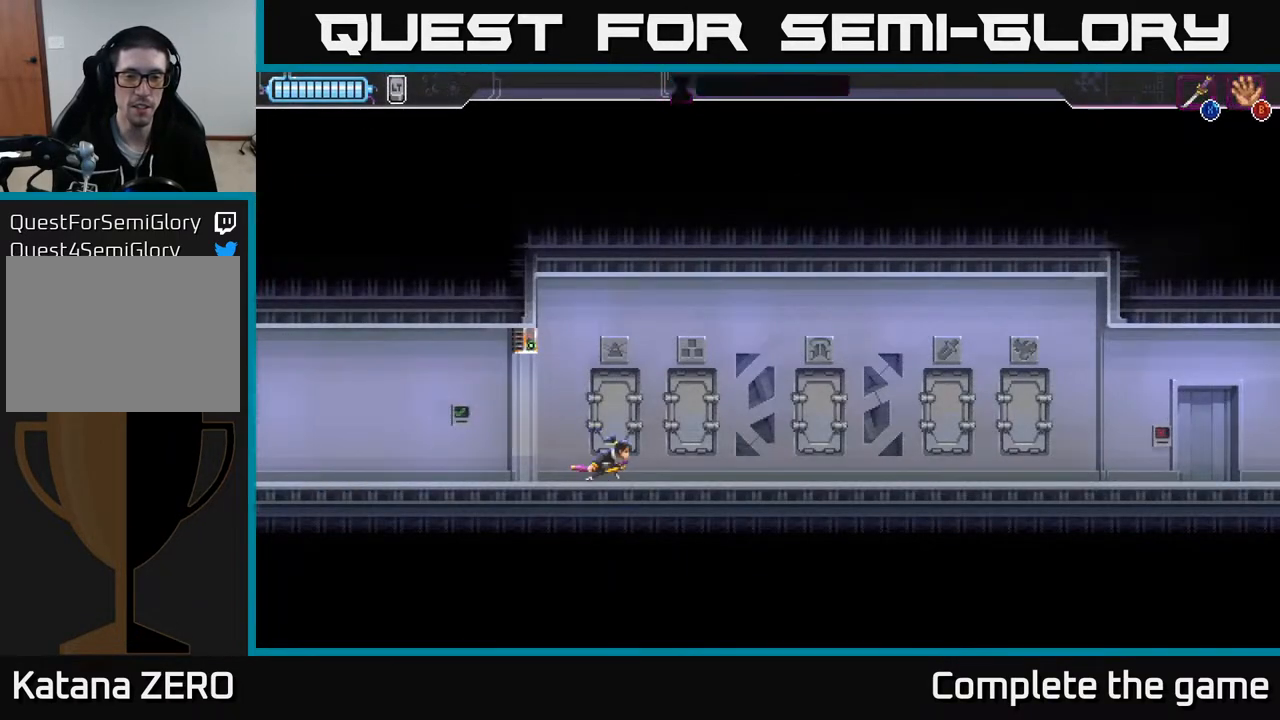
{"buttons": [], "left_stick": "center", "right_stick": "center", "events": []}
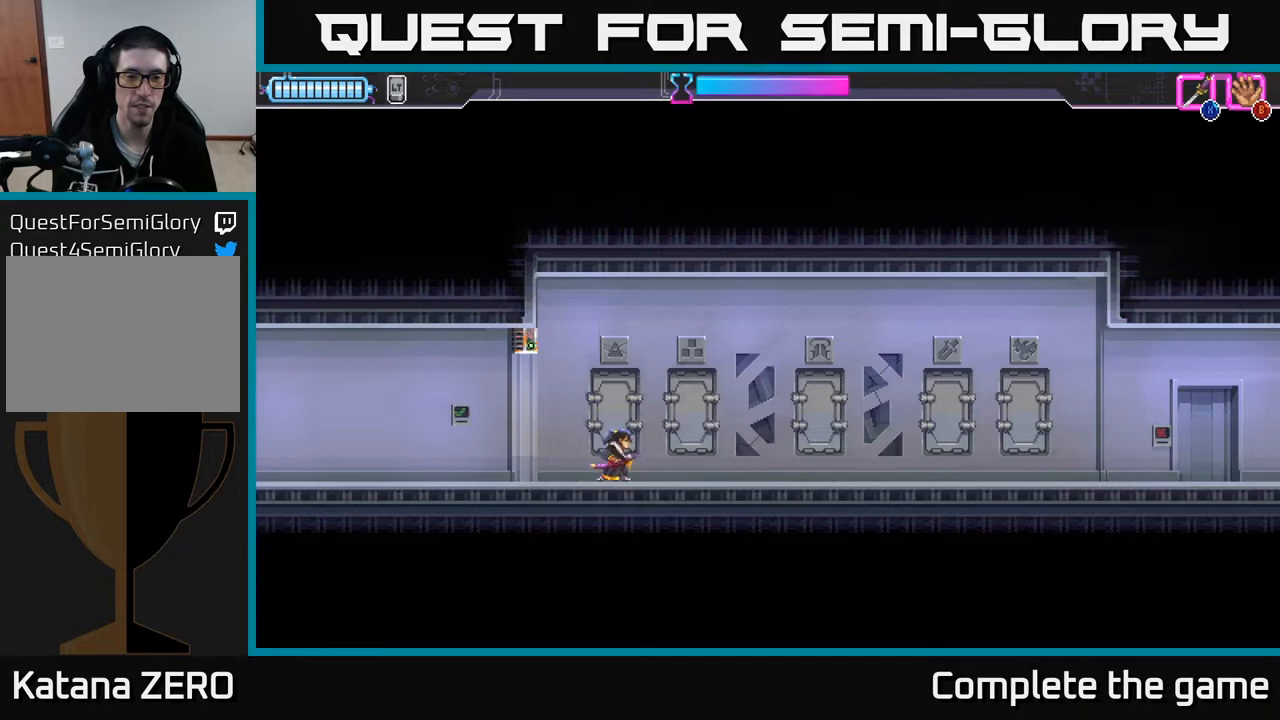
{"buttons": [], "left_stick": "center", "right_stick": "center", "events": []}
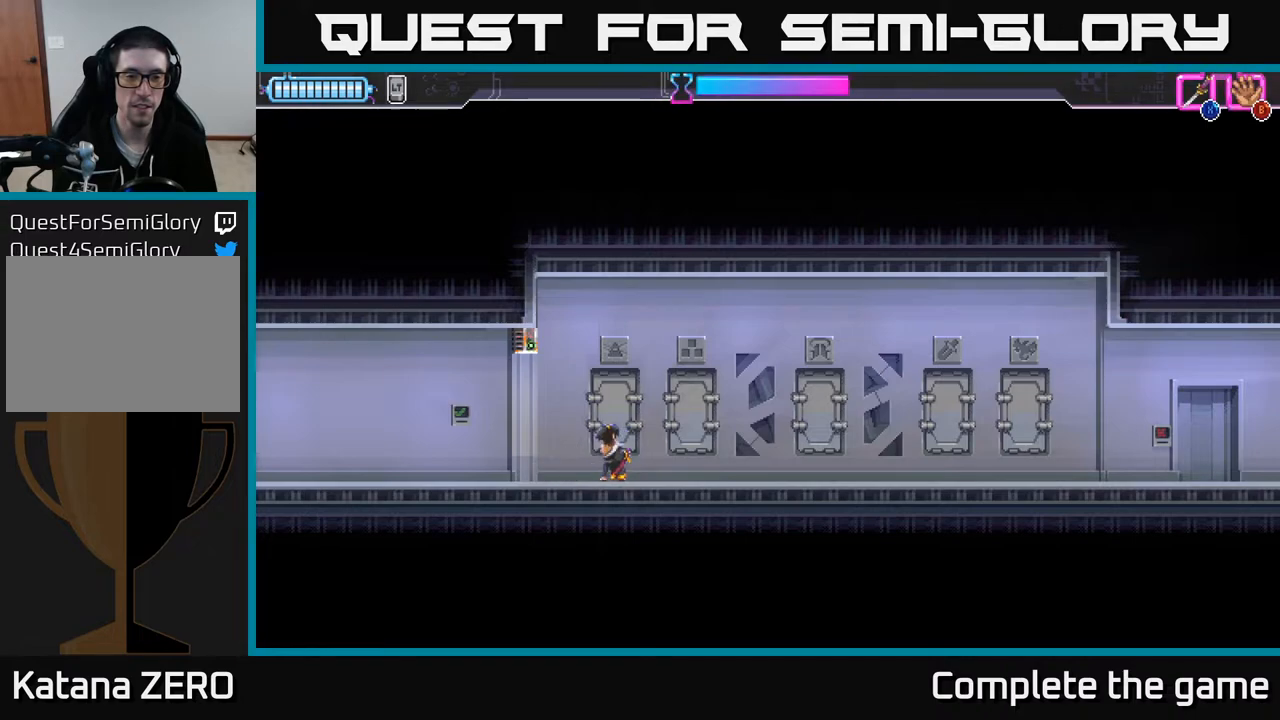
{"buttons": [], "left_stick": "center", "right_stick": "center", "events": [[100, "left_stick", "right"], [500, "left_stick", "center"]]}
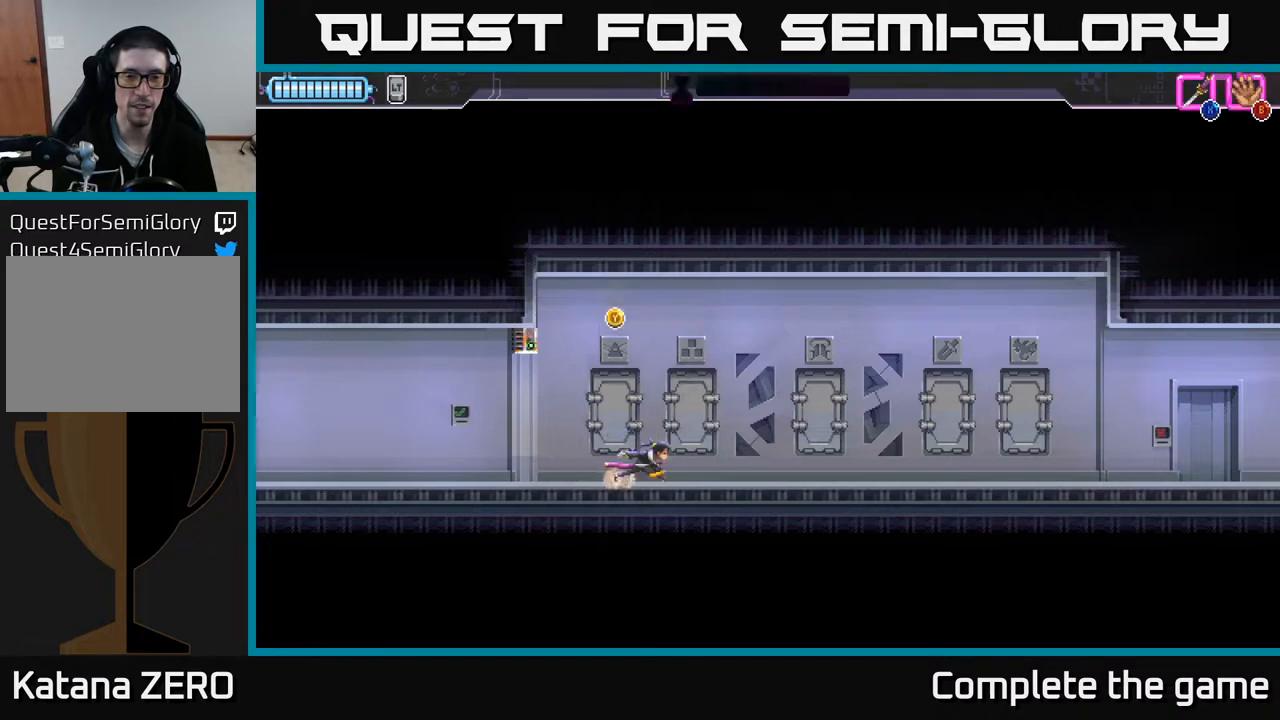
{"buttons": [], "left_stick": "center", "right_stick": "center", "events": [[267, "Y", "down"], [383, "Y", "up"]]}
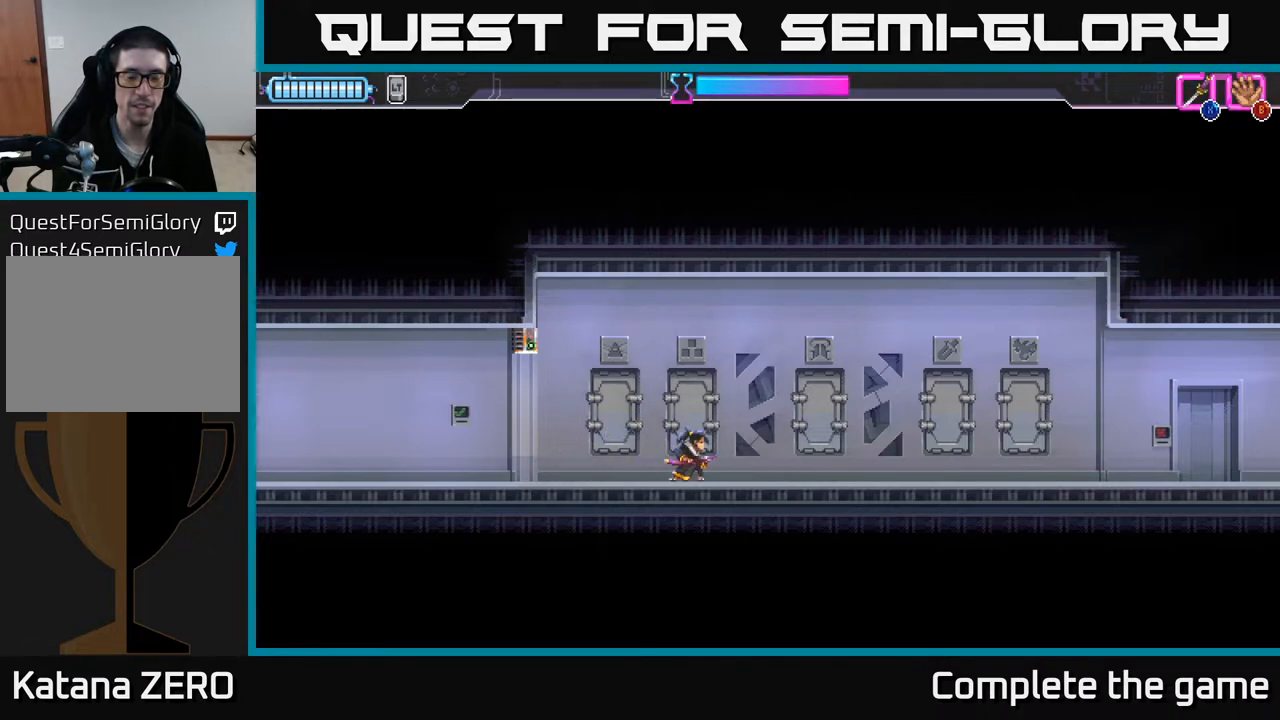
{"buttons": [], "left_stick": "center", "right_stick": "center", "events": []}
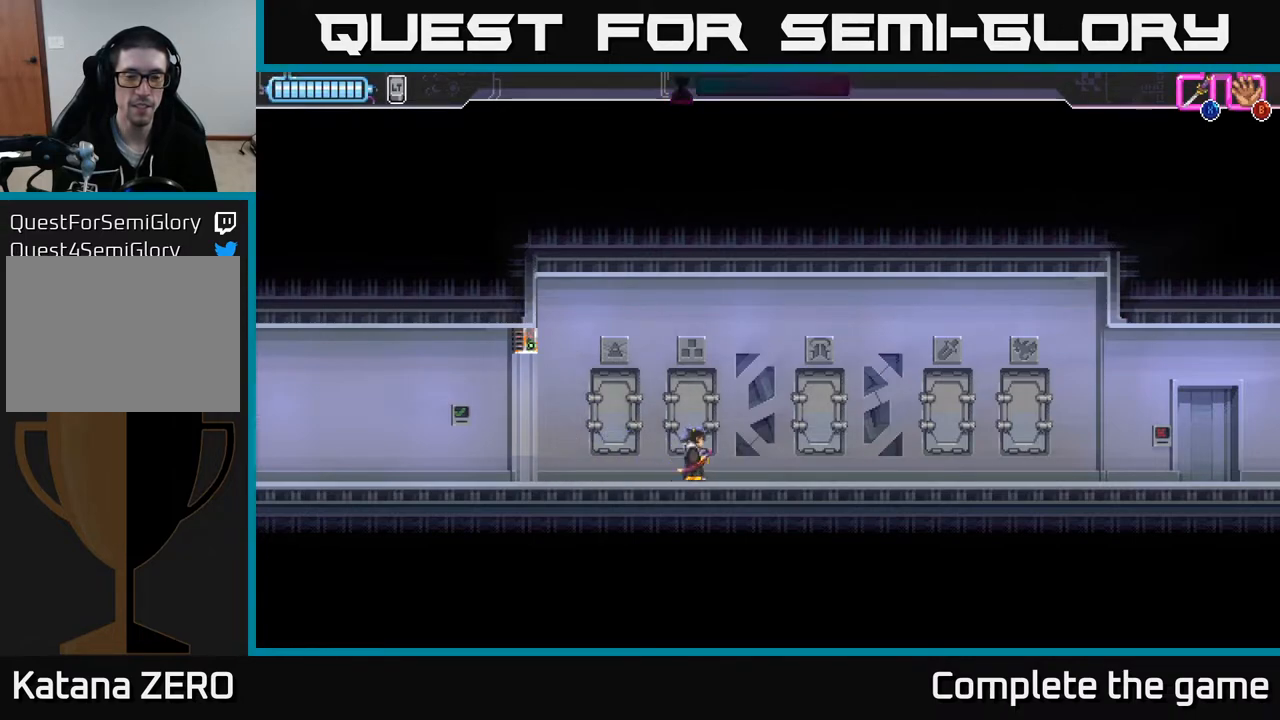
{"buttons": [], "left_stick": "center", "right_stick": "center", "events": []}
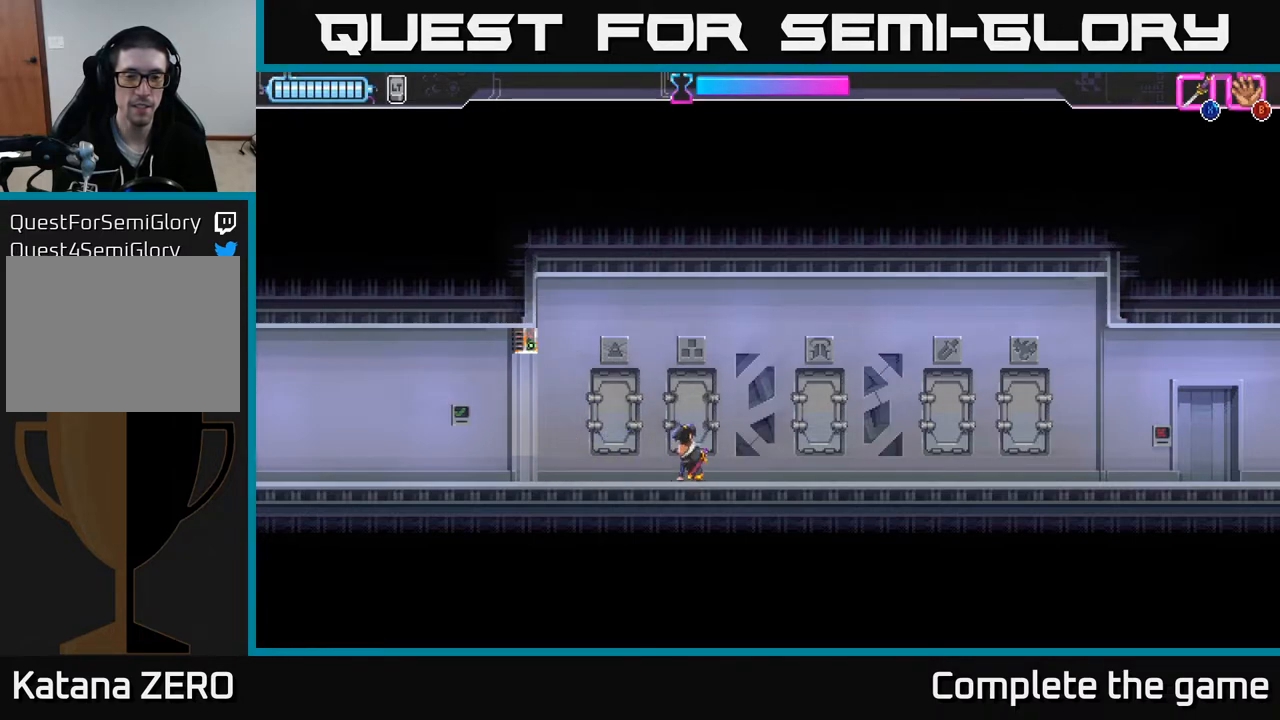
{"buttons": [], "left_stick": "center", "right_stick": "center", "events": []}
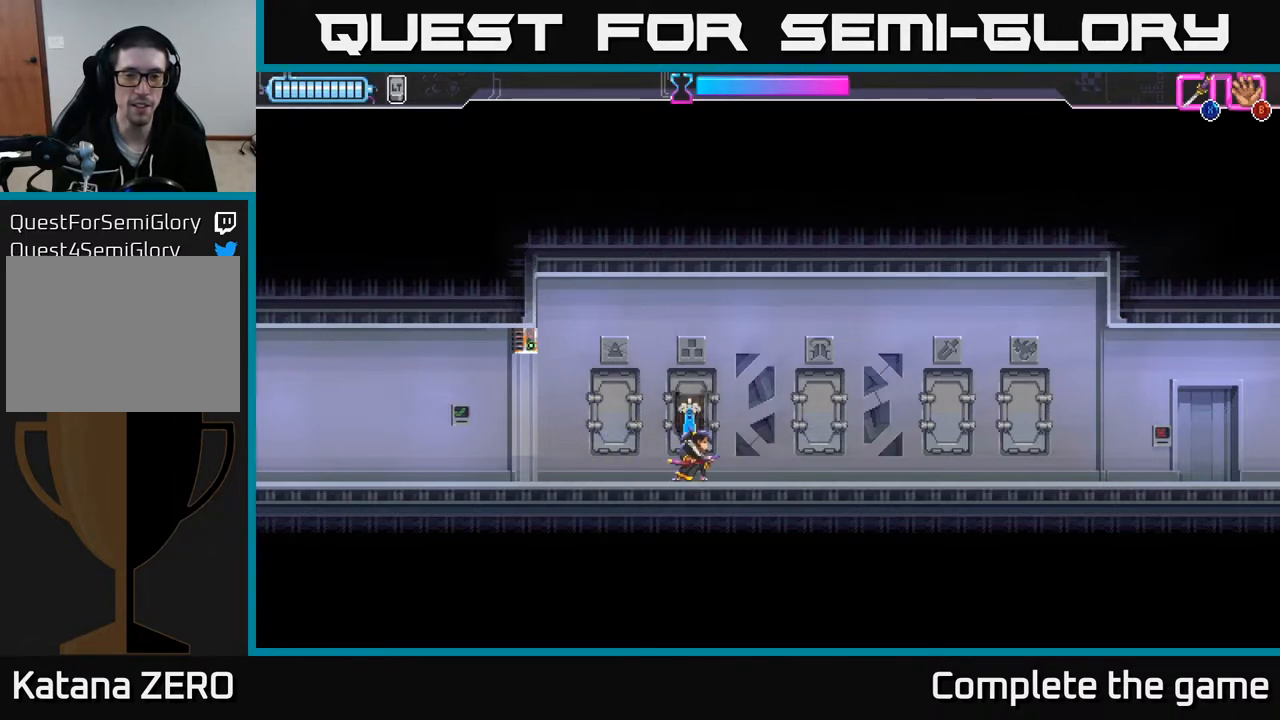
{"buttons": [], "left_stick": "center", "right_stick": "center", "events": []}
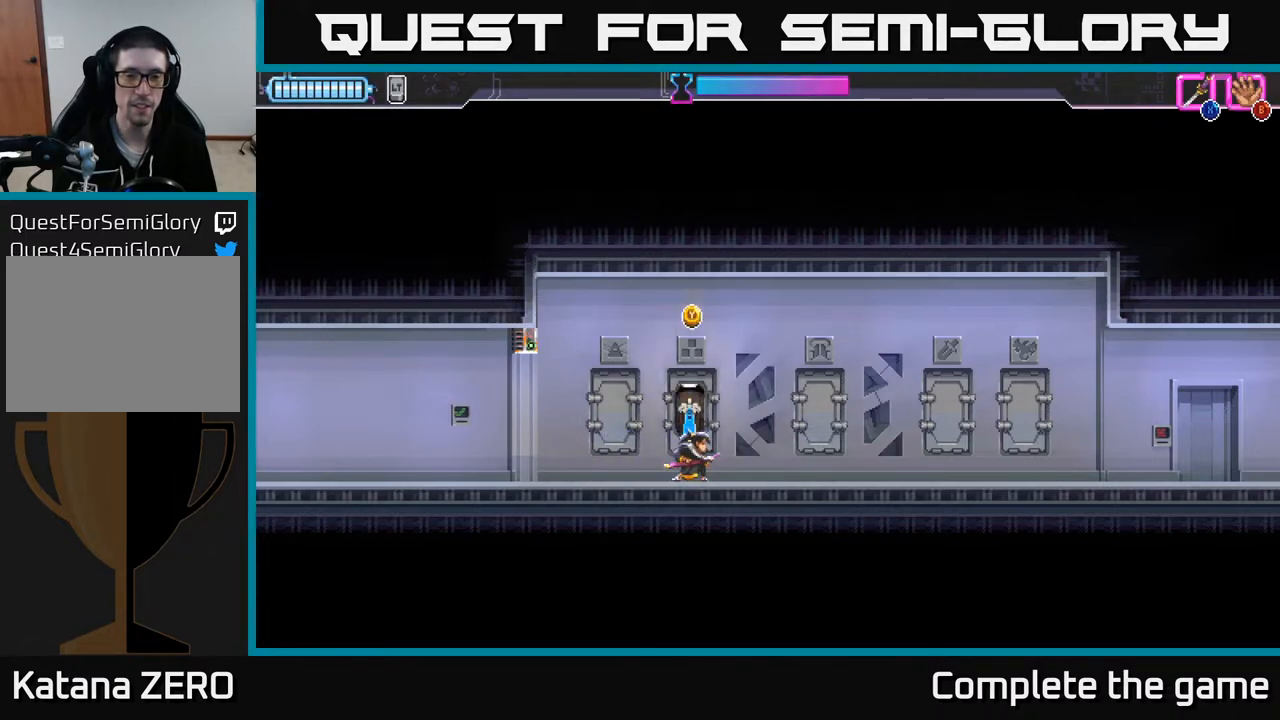
{"buttons": [], "left_stick": "center", "right_stick": "center", "events": [[317, "Y", "down"], [400, "Y", "up"]]}